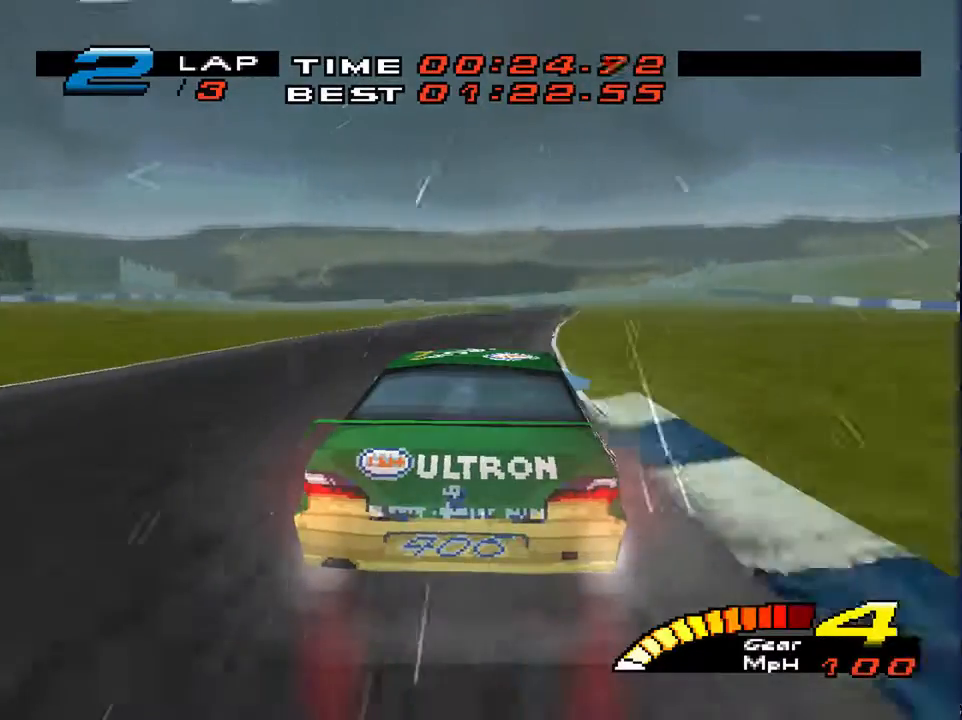
Gameplay with a controller (PlayStation layout); each line is a JSON object with the inputs held at the frame after it. "events" lists button and stick changes between this image and that frame as [ms after this image, input, new state], when the widget could be followed in between. Not read: L3 R3.
{"buttons": [], "left_stick": "down", "right_stick": "center", "events": []}
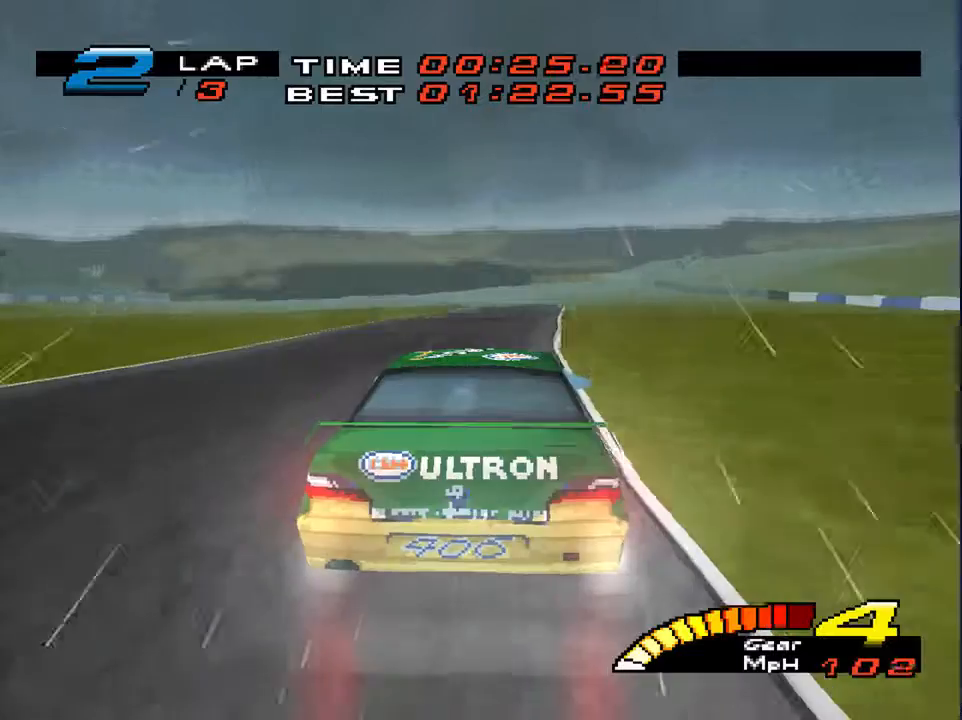
{"buttons": [], "left_stick": "down", "right_stick": "center", "events": []}
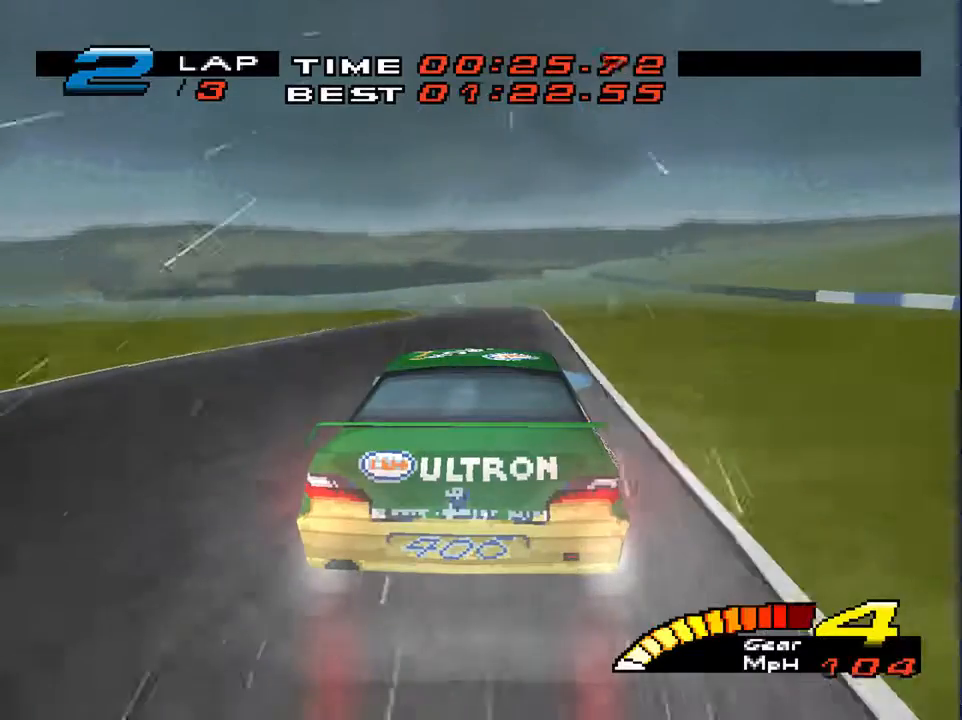
{"buttons": [], "left_stick": "down-left", "right_stick": "center", "events": [[433, "left_stick", "down-left"]]}
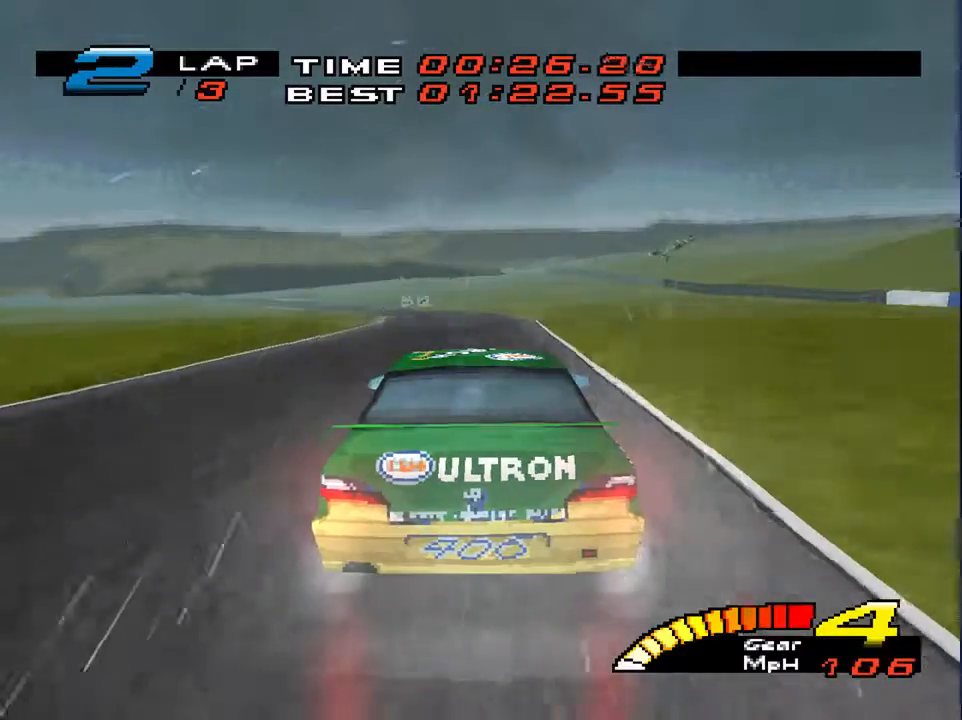
{"buttons": [], "left_stick": "down-left", "right_stick": "center", "events": []}
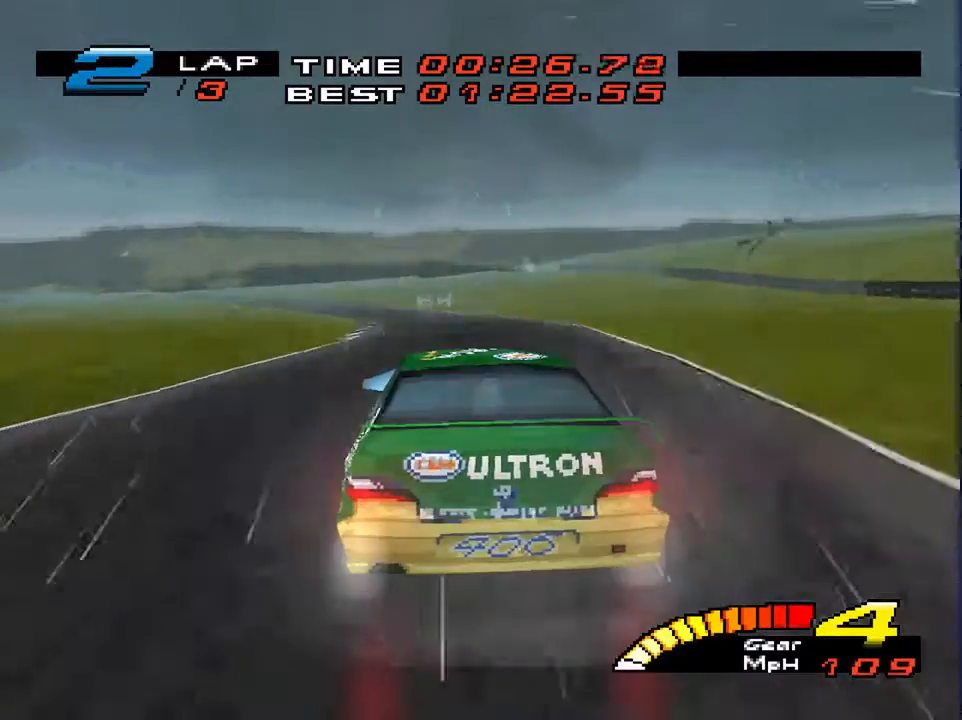
{"buttons": [], "left_stick": "down-left", "right_stick": "center", "events": [[133, "R2", "down"], [333, "R2", "up"]]}
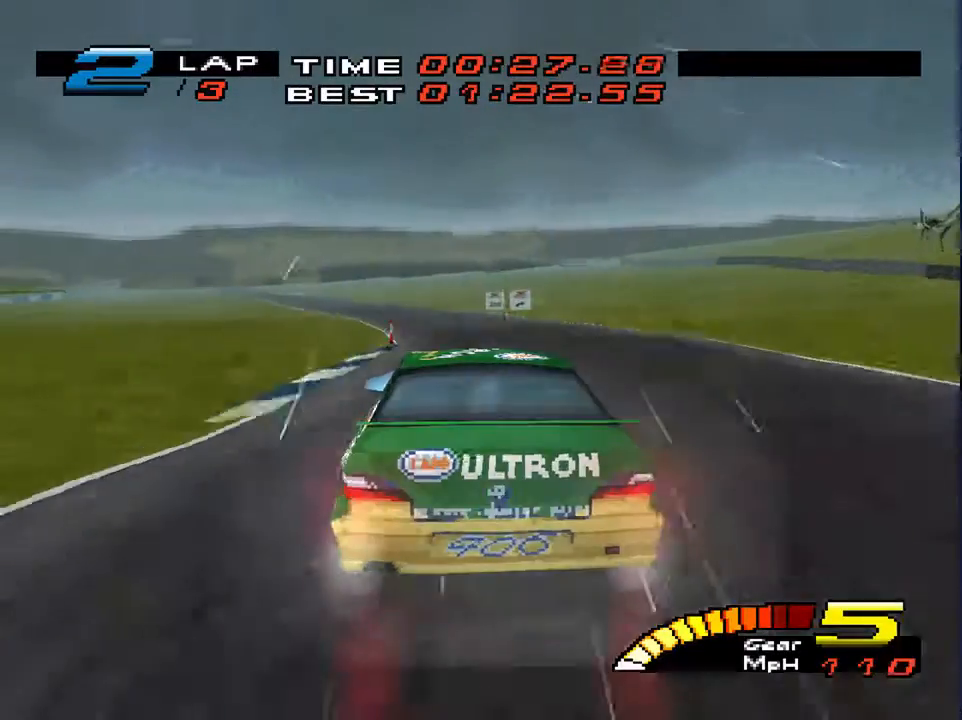
{"buttons": [], "left_stick": "down-left", "right_stick": "center", "events": []}
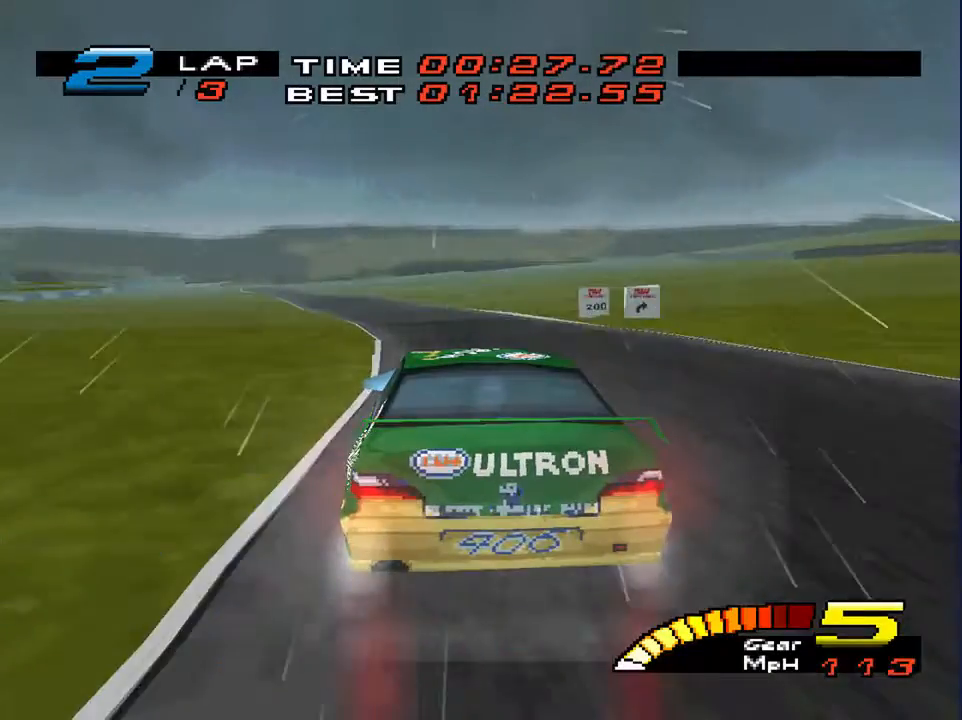
{"buttons": [], "left_stick": "down-left", "right_stick": "center", "events": []}
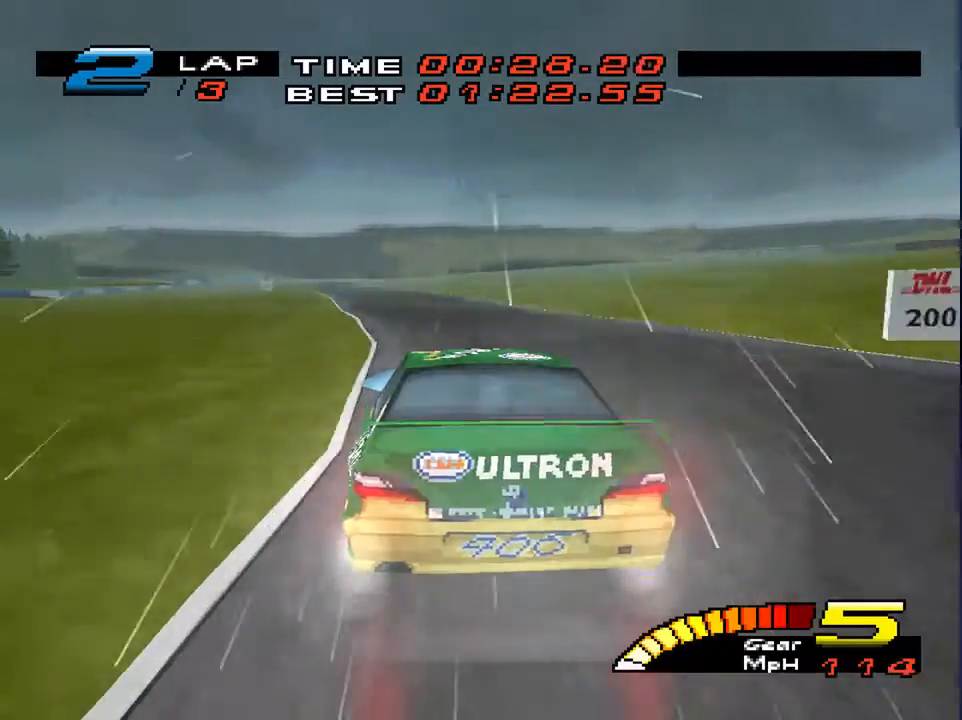
{"buttons": [], "left_stick": "down-left", "right_stick": "center", "events": []}
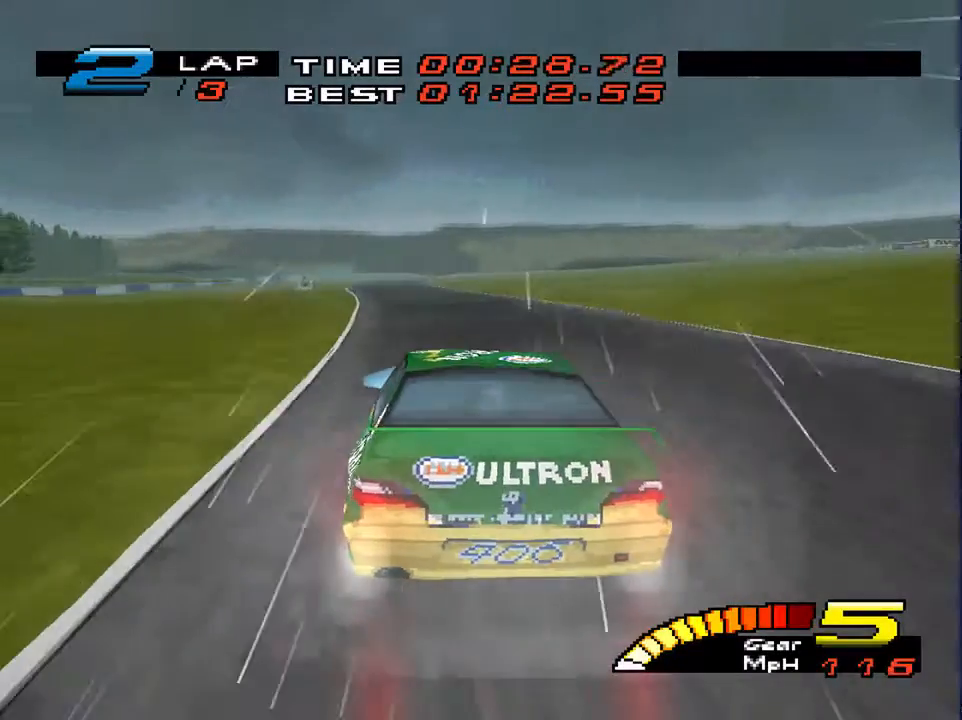
{"buttons": [], "left_stick": "down", "right_stick": "center", "events": [[400, "left_stick", "down"]]}
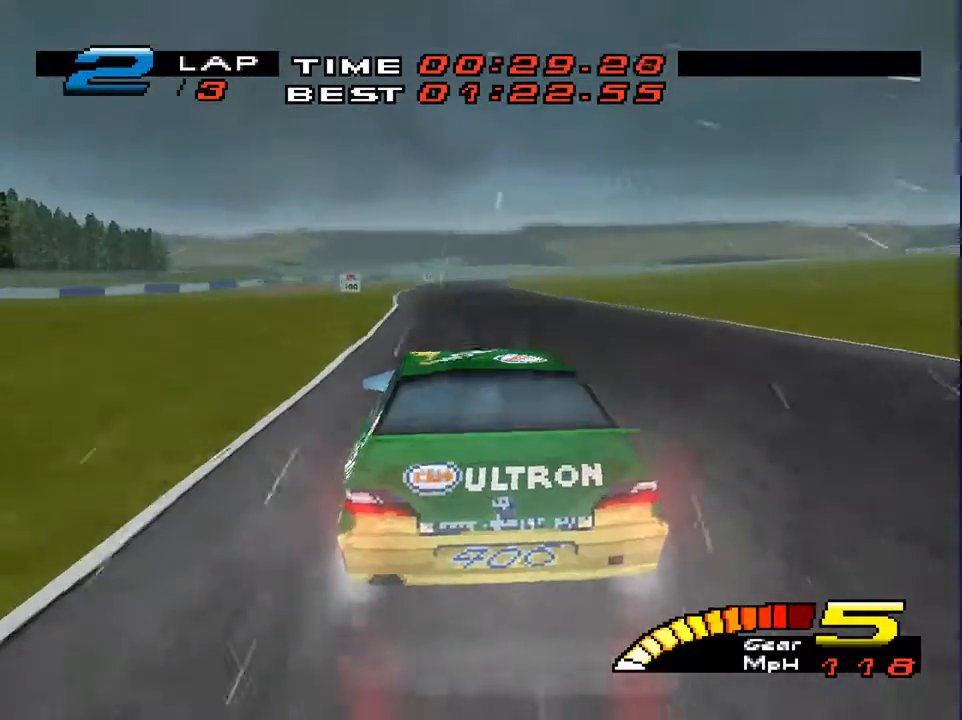
{"buttons": [], "left_stick": "down", "right_stick": "center", "events": [[33, "left_stick", "down-right"], [167, "left_stick", "down"]]}
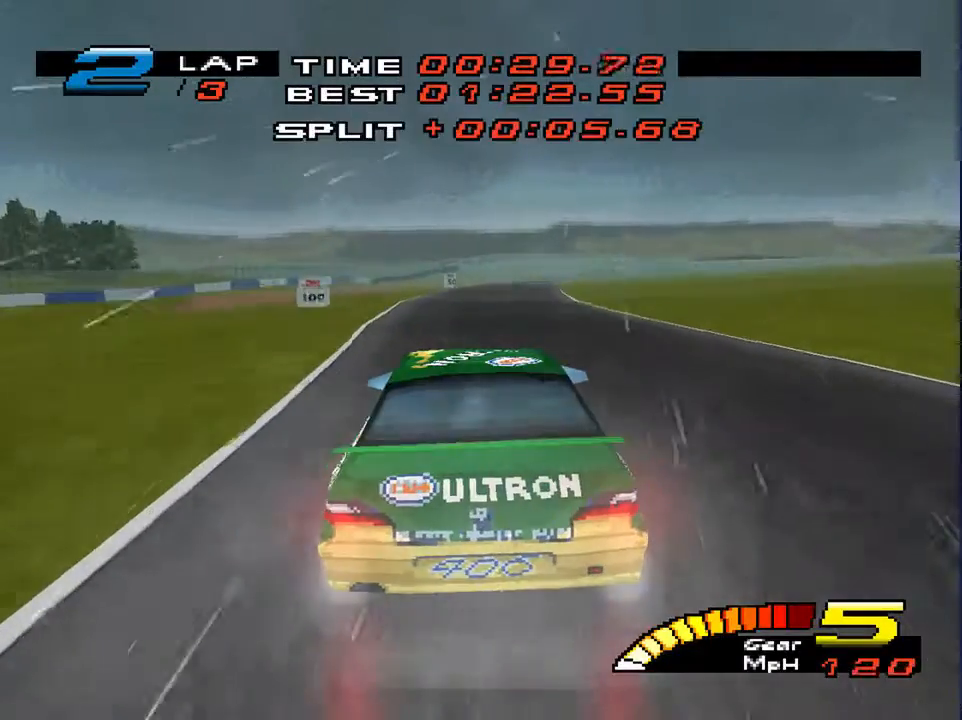
{"buttons": [], "left_stick": "down", "right_stick": "center", "events": []}
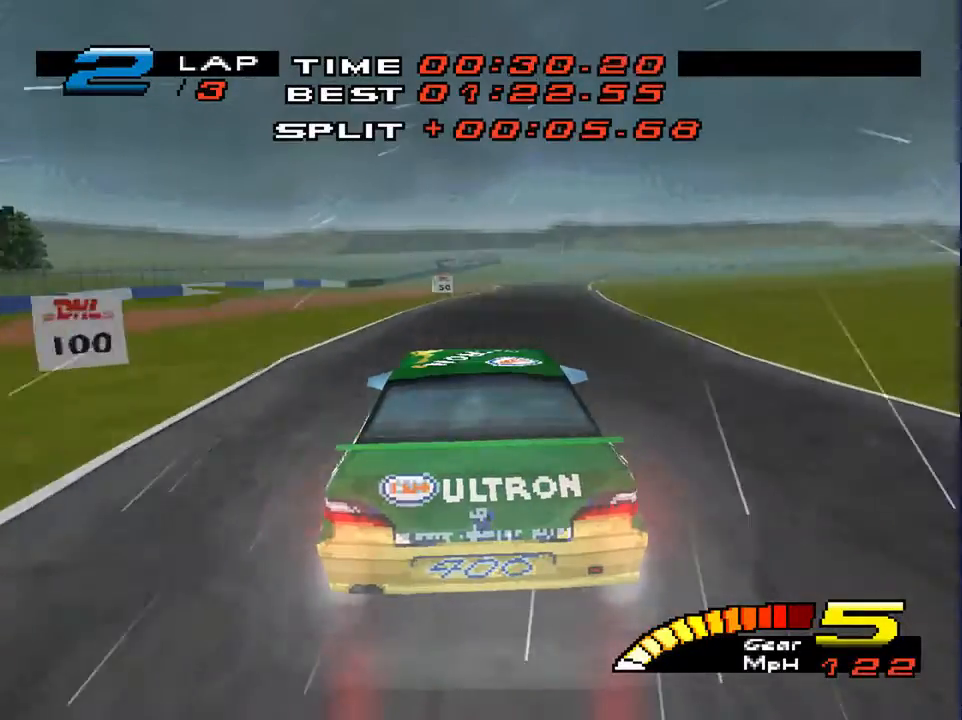
{"buttons": [], "left_stick": "down-right", "right_stick": "center", "events": [[433, "left_stick", "down-right"]]}
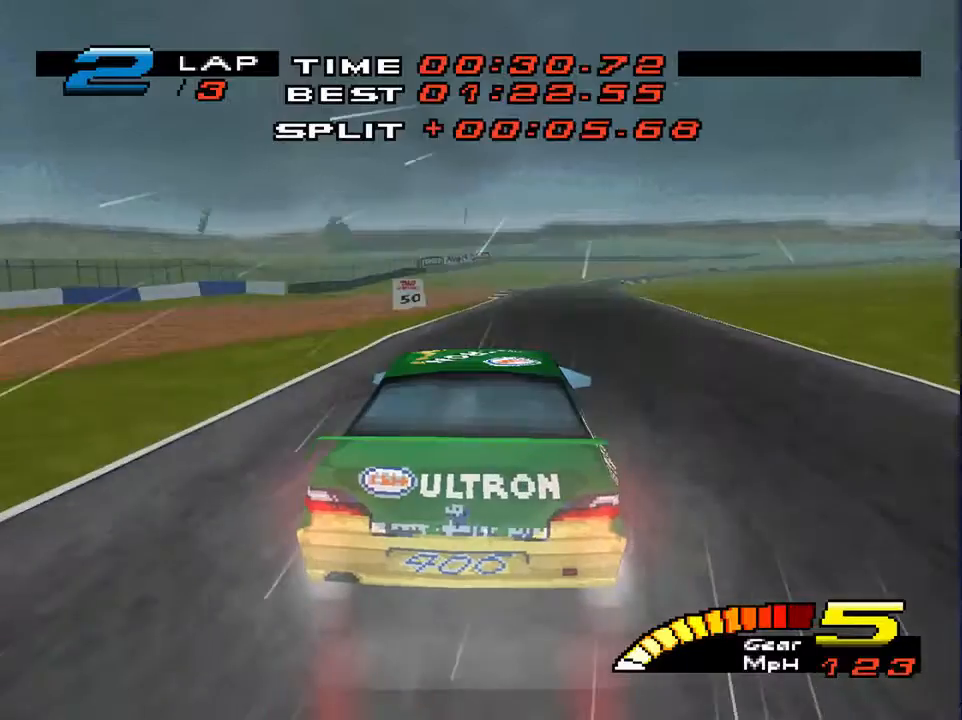
{"buttons": [], "left_stick": "down-left", "right_stick": "down", "events": [[267, "left_stick", "down"], [367, "left_stick", "down-left"], [500, "right_stick", "down"]]}
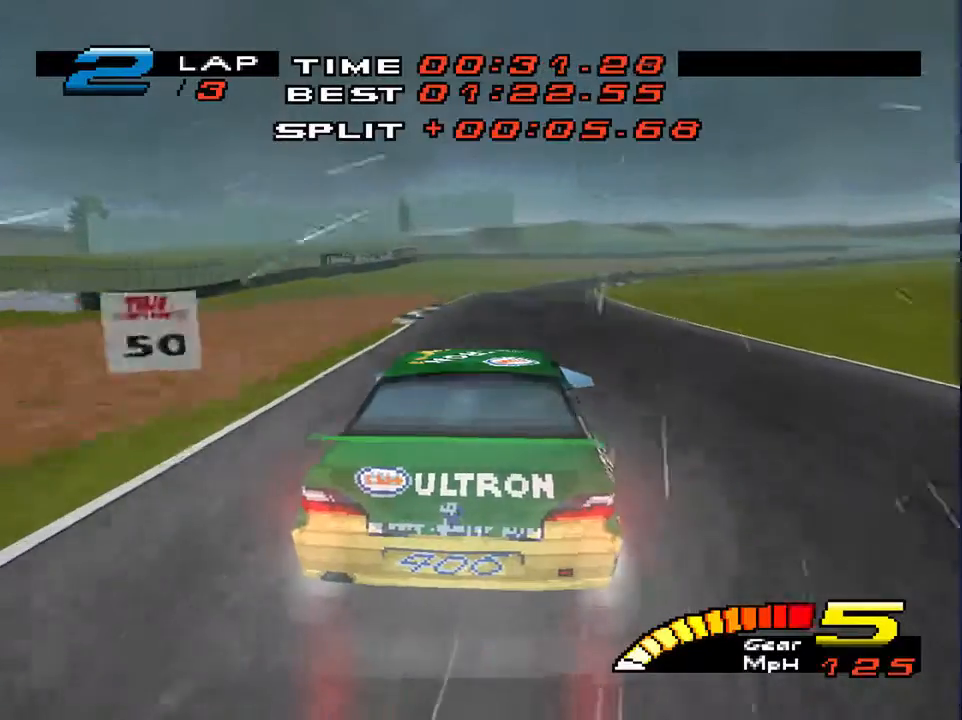
{"buttons": [], "left_stick": "down-right", "right_stick": "down", "events": [[167, "left_stick", "down-right"]]}
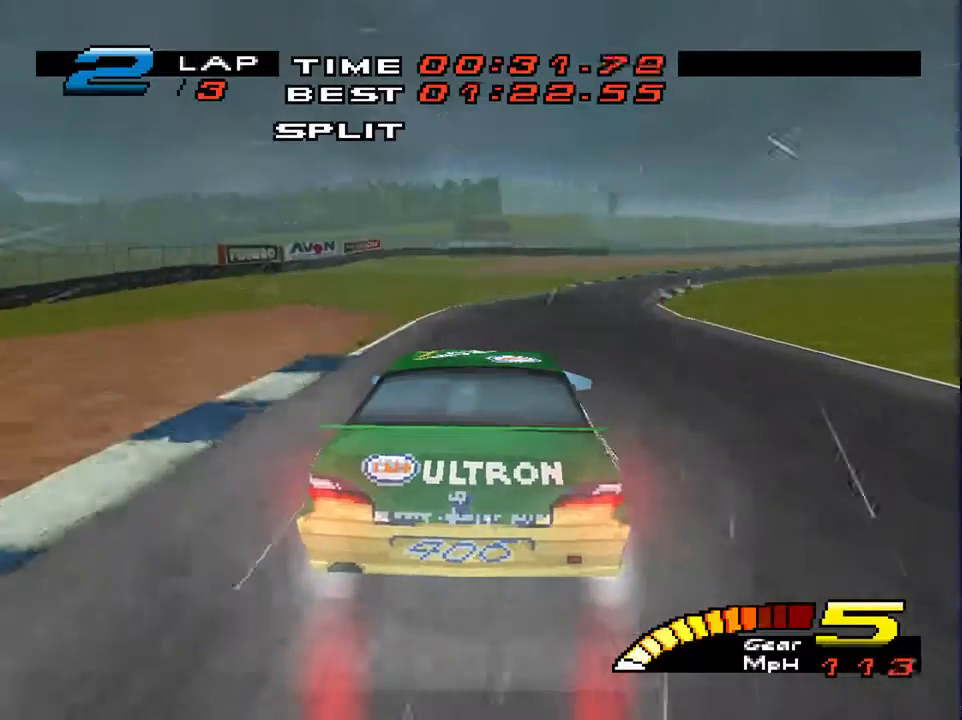
{"buttons": [], "left_stick": "down-right", "right_stick": "down", "events": []}
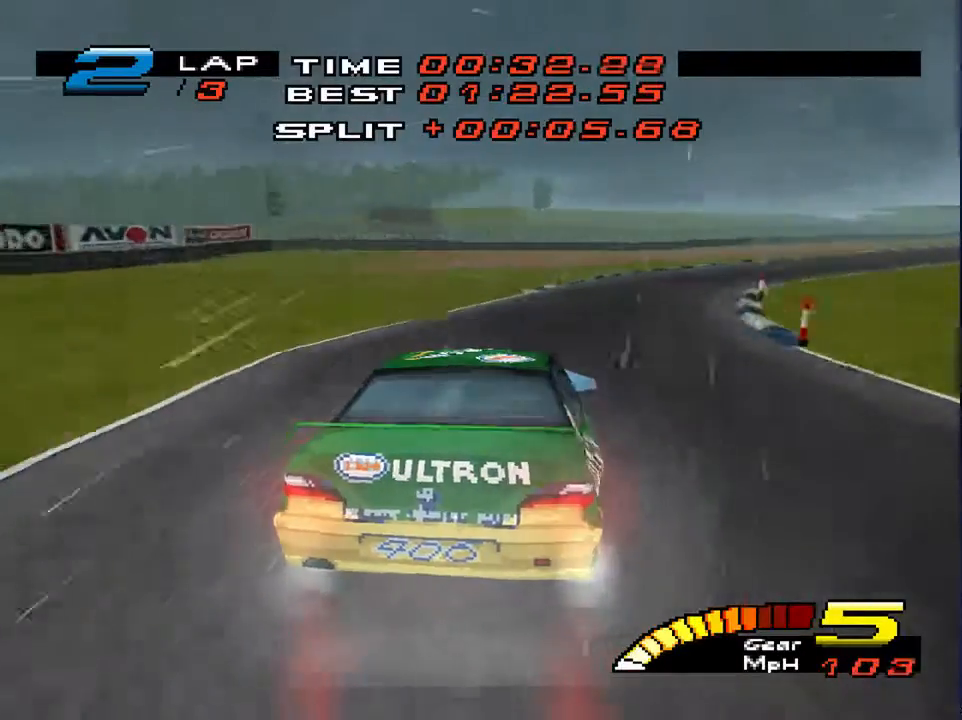
{"buttons": [], "left_stick": "down-right", "right_stick": "center", "events": [[300, "right_stick", "center"]]}
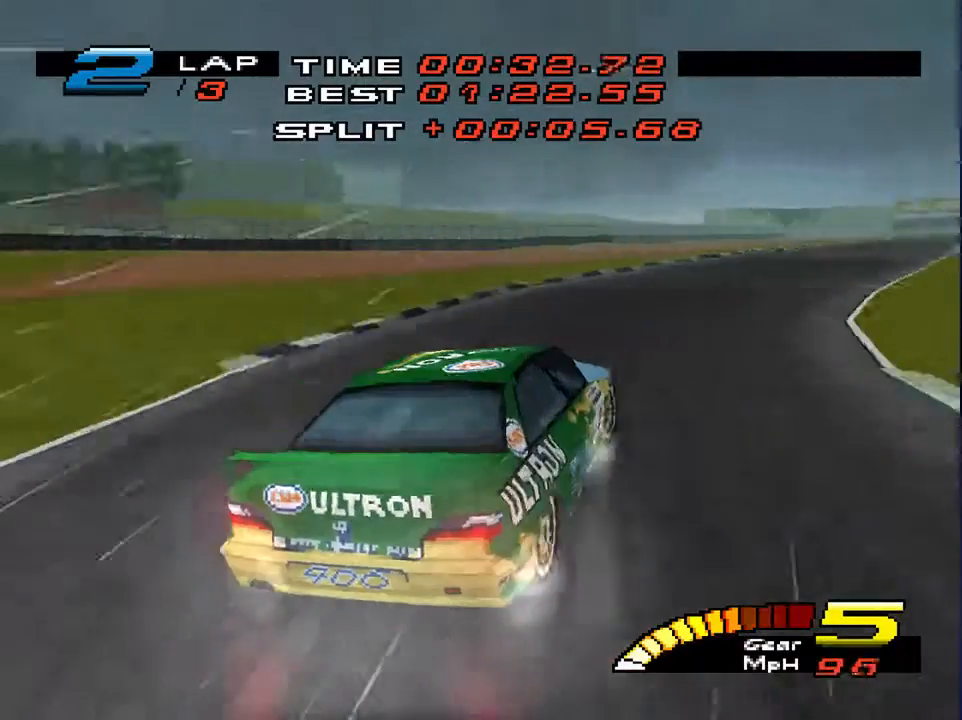
{"buttons": [], "left_stick": "down-left", "right_stick": "center", "events": [[133, "left_stick", "down"], [267, "left_stick", "down-left"], [300, "L2", "down"], [467, "L2", "up"]]}
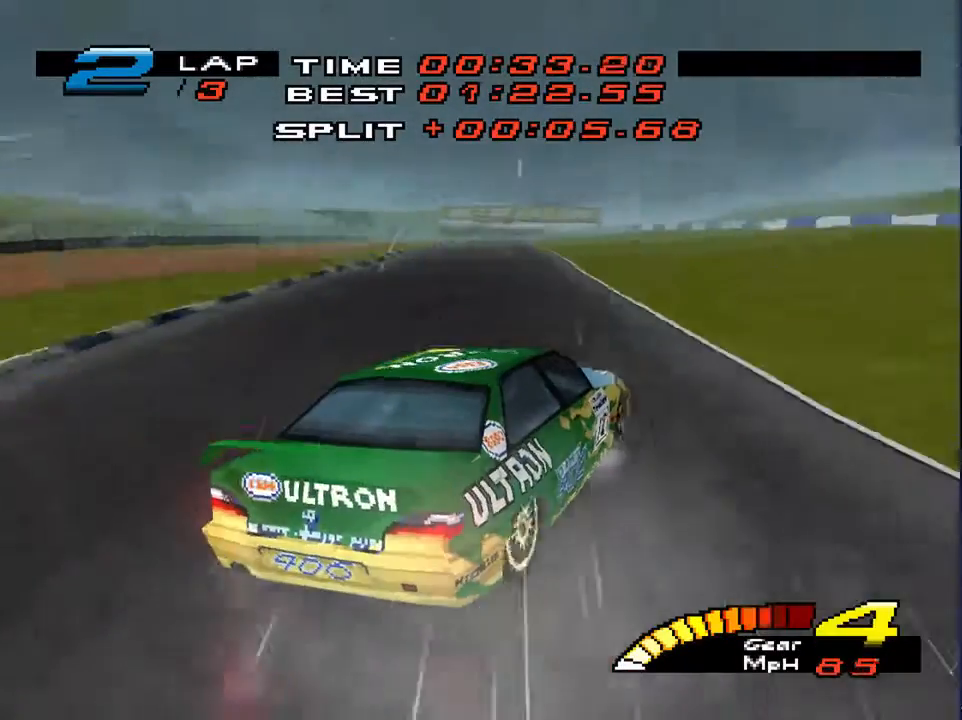
{"buttons": ["L2"], "left_stick": "down-left", "right_stick": "center", "events": [[100, "L2", "down"], [233, "L2", "up"], [400, "L2", "down"]]}
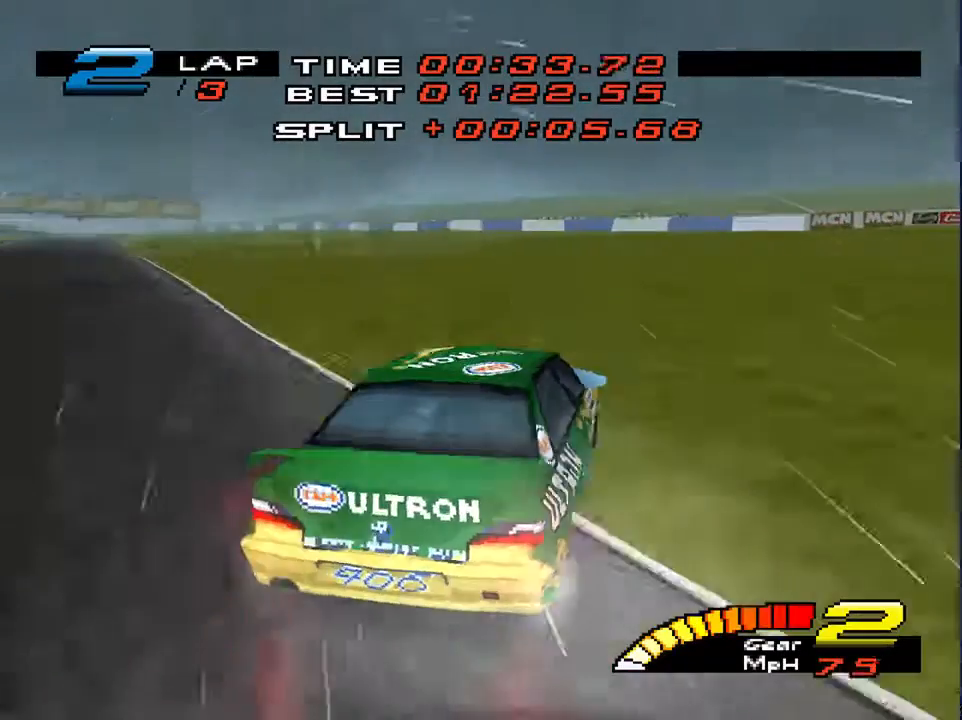
{"buttons": [], "left_stick": "down-right", "right_stick": "center", "events": [[33, "L2", "up"], [500, "left_stick", "down-right"]]}
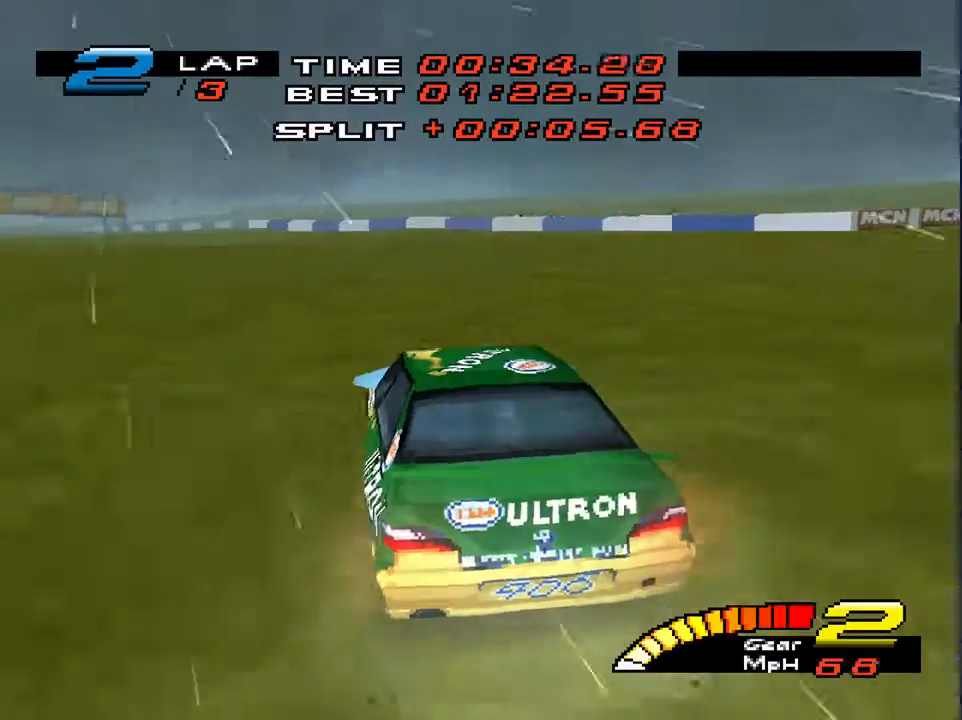
{"buttons": [], "left_stick": "down-right", "right_stick": "center", "events": []}
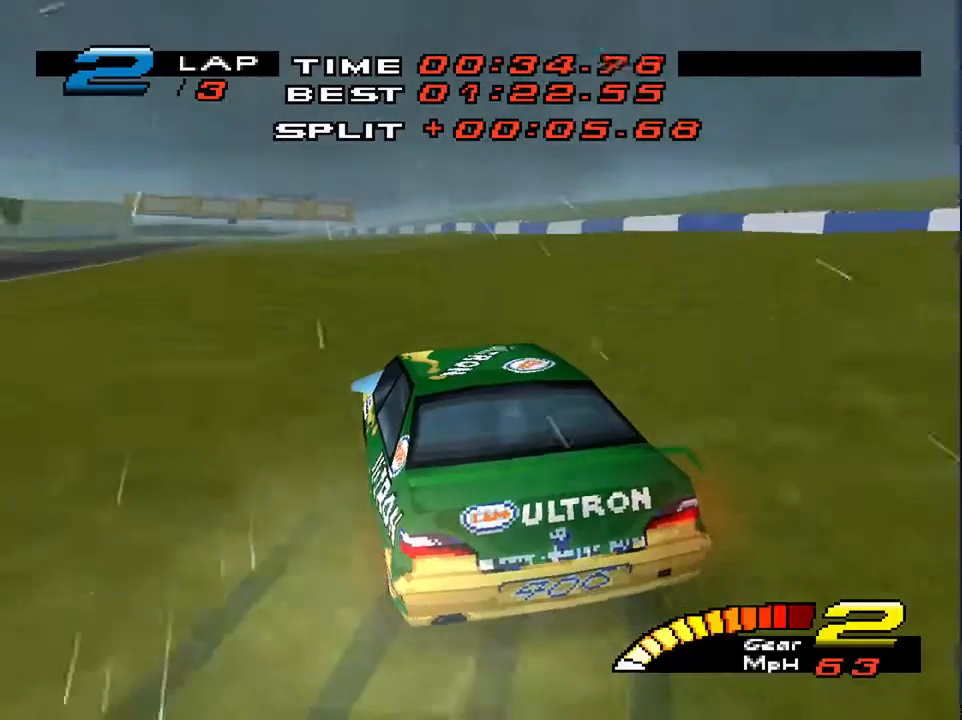
{"buttons": [], "left_stick": "down-right", "right_stick": "center", "events": []}
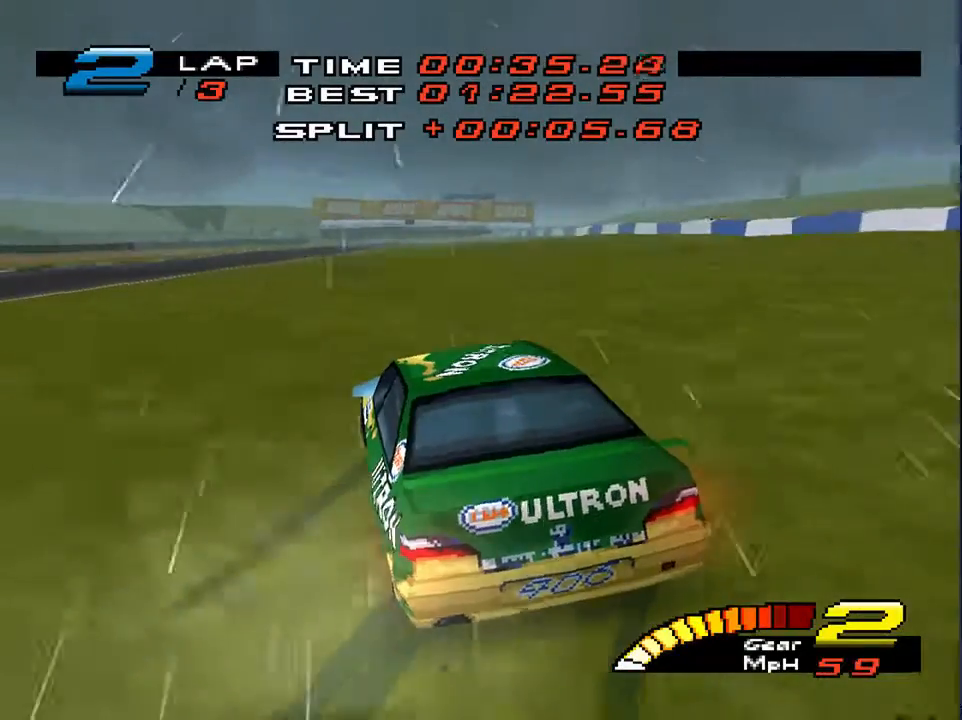
{"buttons": [], "left_stick": "down-right", "right_stick": "center", "events": []}
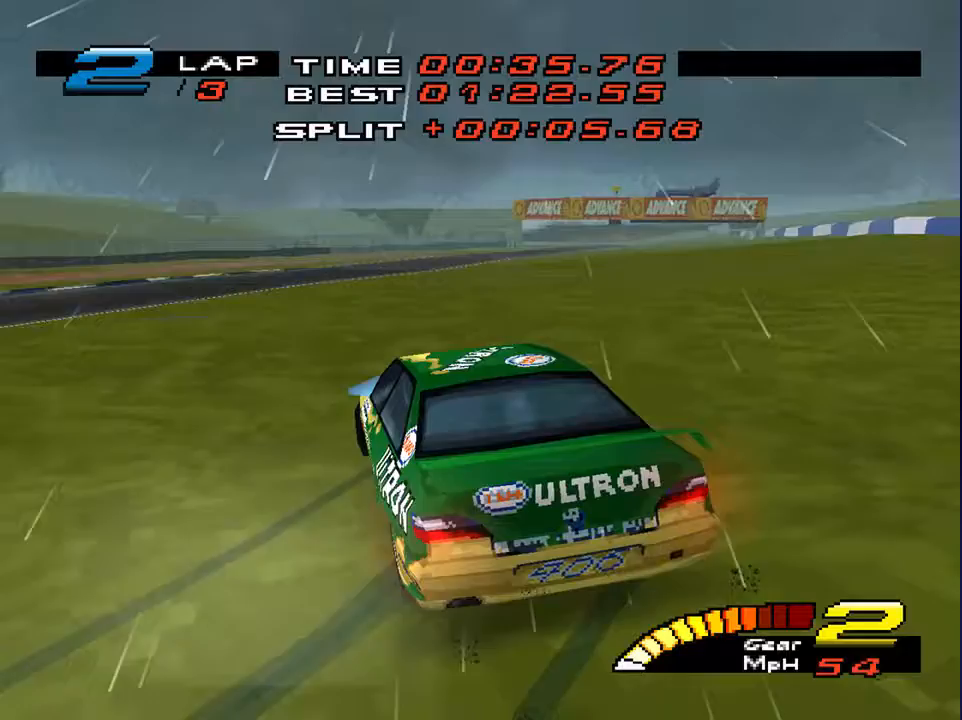
{"buttons": [], "left_stick": "down-right", "right_stick": "center", "events": []}
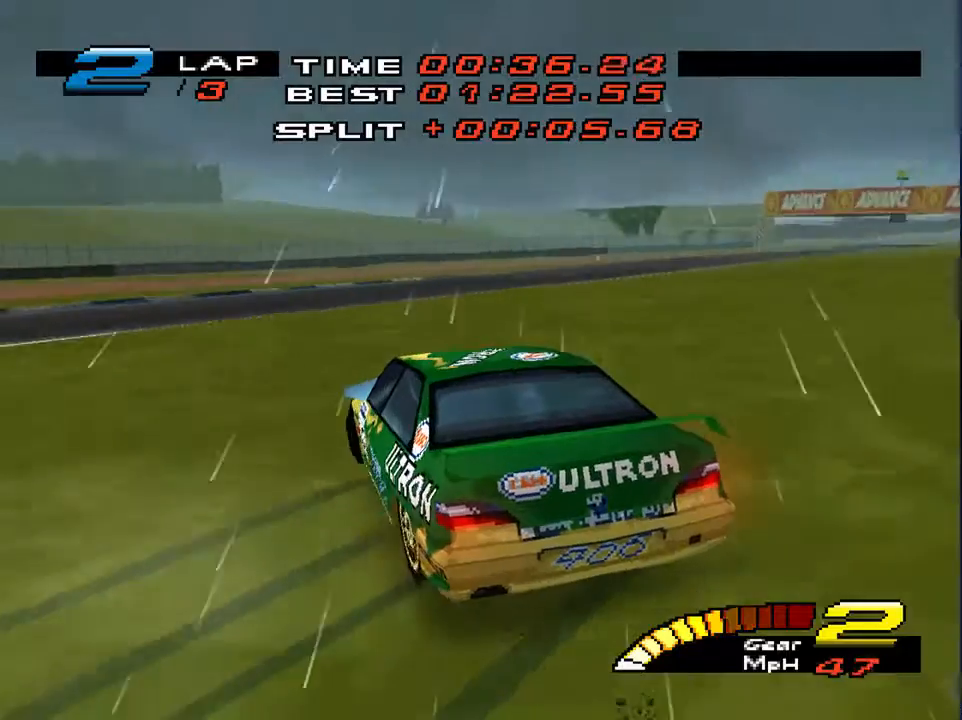
{"buttons": ["L2"], "left_stick": "down-right", "right_stick": "down", "events": [[133, "right_stick", "down"], [500, "L2", "down"]]}
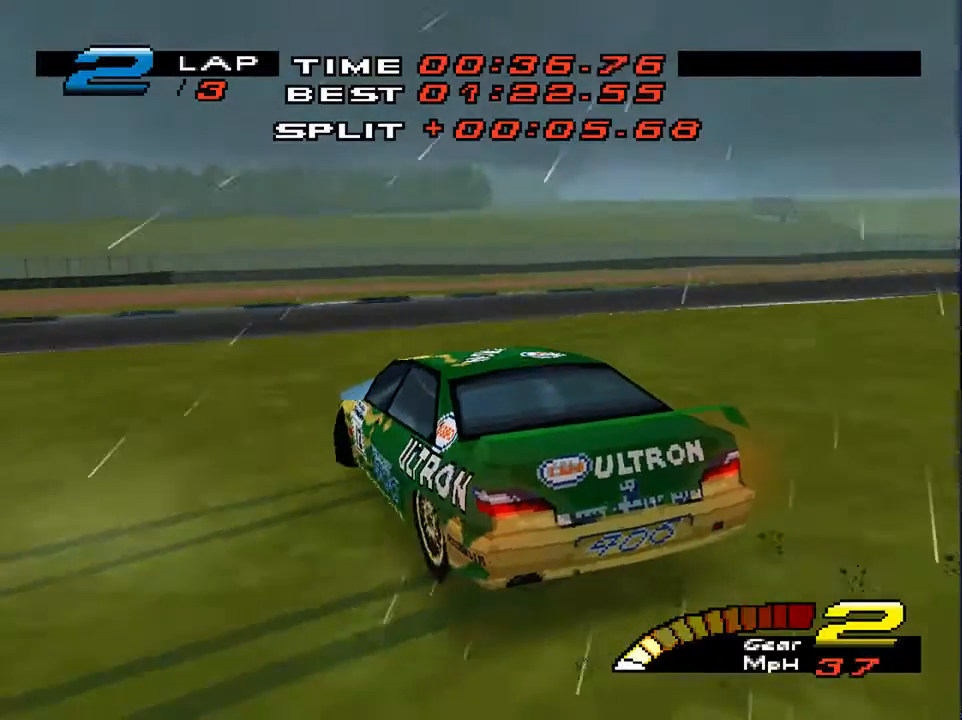
{"buttons": [], "left_stick": "down-right", "right_stick": "down", "events": [[167, "L2", "up"], [233, "L2", "down"], [333, "L2", "up"]]}
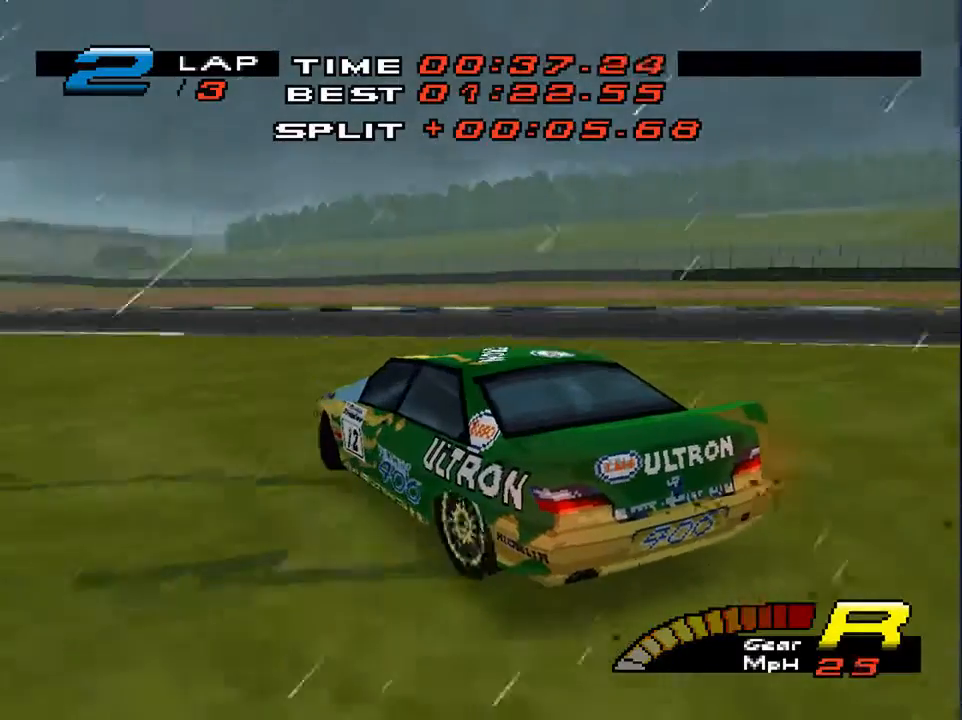
{"buttons": [], "left_stick": "down-right", "right_stick": "center", "events": [[200, "L2", "down"], [300, "L2", "up"], [300, "right_stick", "center"]]}
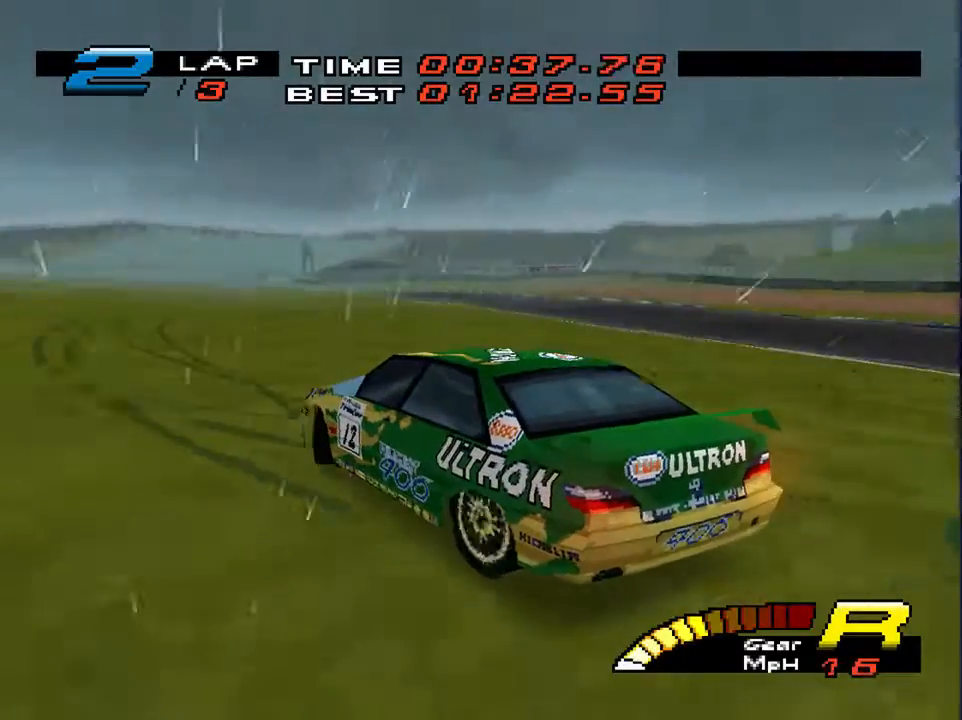
{"buttons": [], "left_stick": "down-right", "right_stick": "center", "events": []}
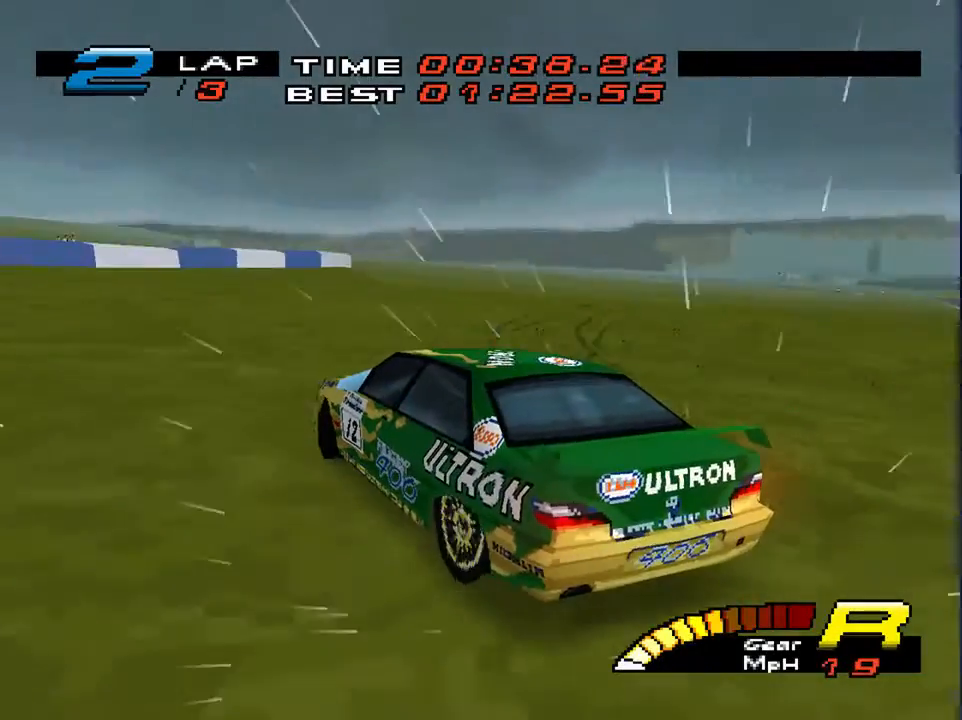
{"buttons": [], "left_stick": "down-right", "right_stick": "center", "events": []}
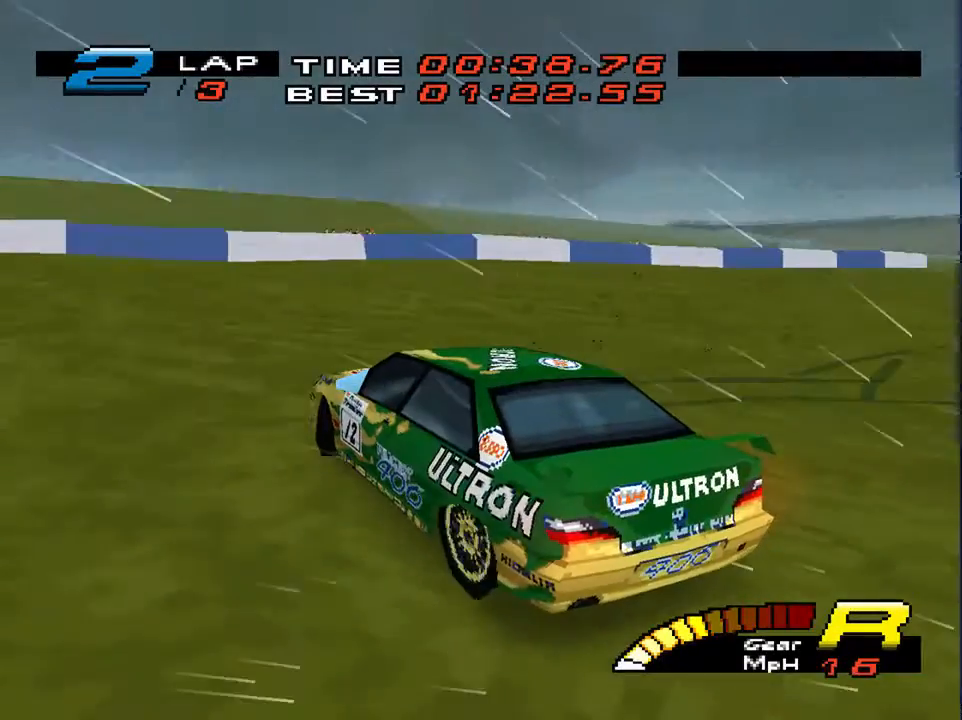
{"buttons": ["R2"], "left_stick": "down-left", "right_stick": "center", "events": [[400, "left_stick", "down-left"], [467, "R2", "down"]]}
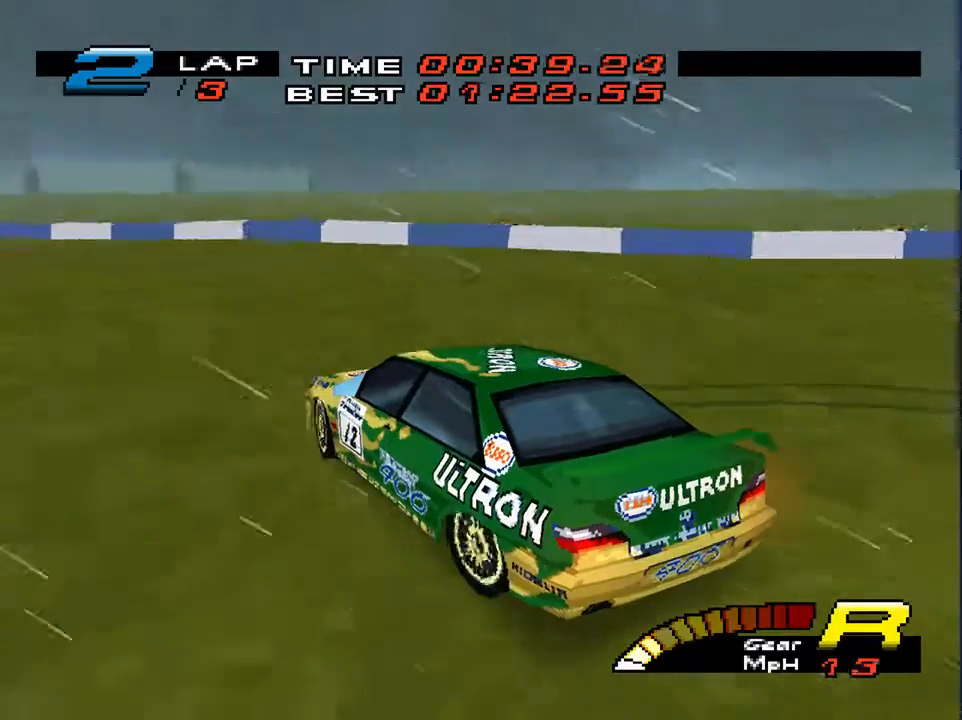
{"buttons": [], "left_stick": "down-left", "right_stick": "center", "events": [[133, "R2", "up"]]}
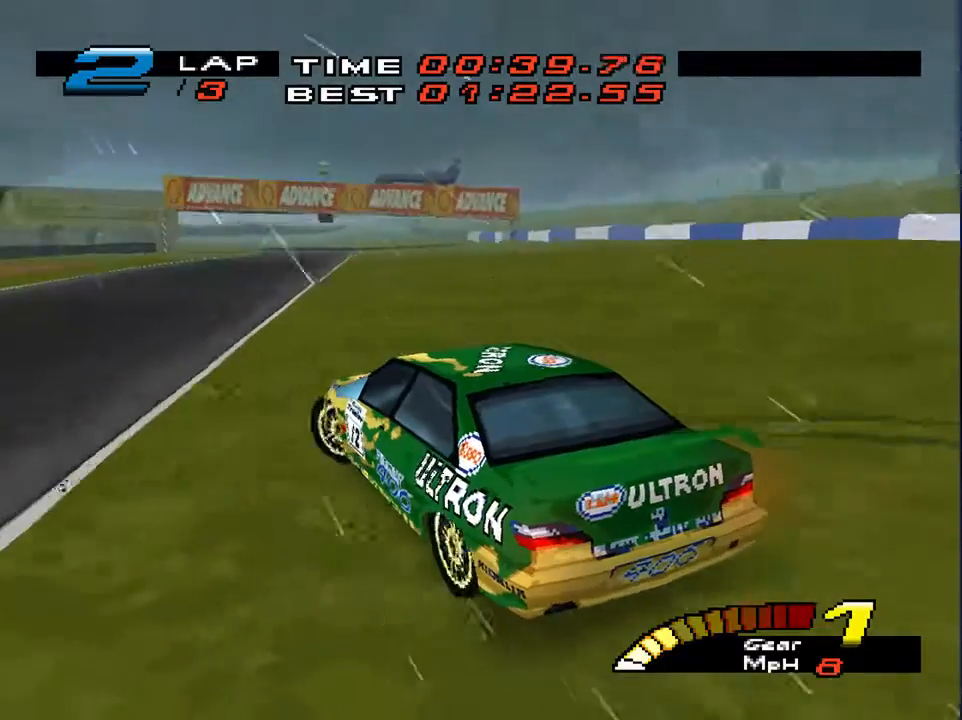
{"buttons": [], "left_stick": "down-right", "right_stick": "center", "events": [[467, "left_stick", "down-right"]]}